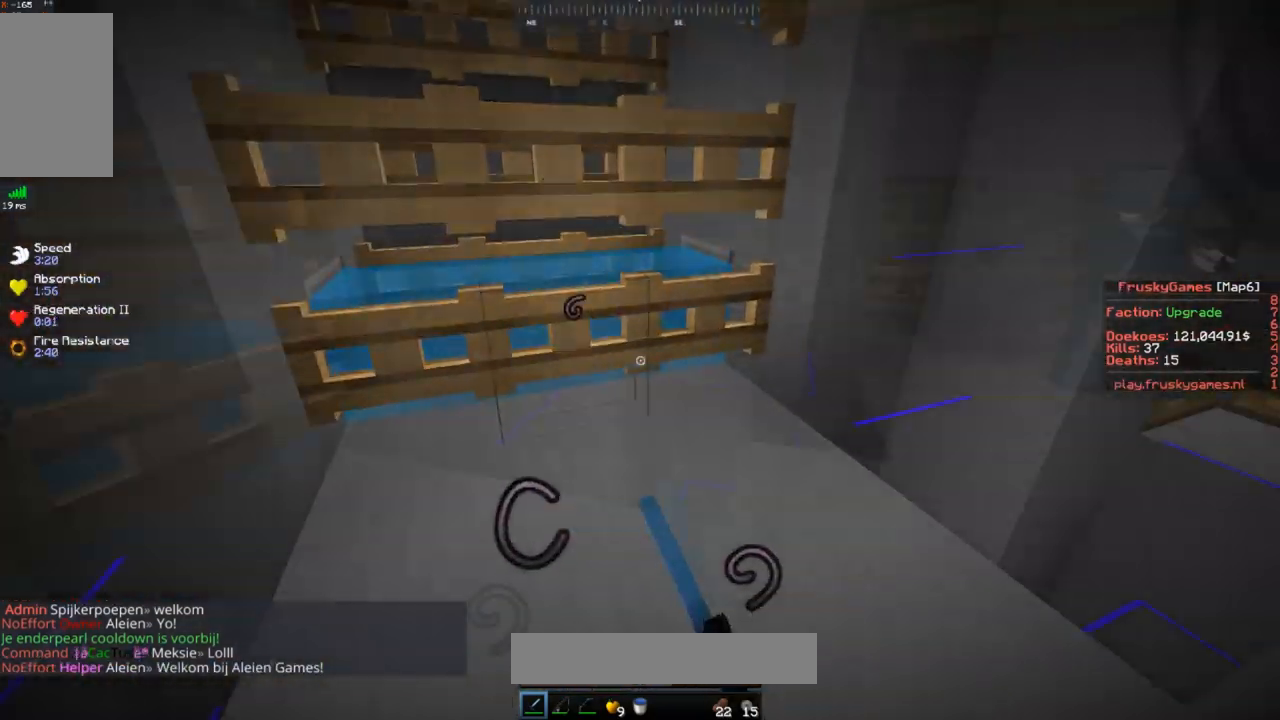
Gameplay with keyboard and mouse; each line is a JSON object with the keys and mouse buttons held at the frame after it. "events" lists presses ("down") and releases ("up") of "a", "d", "s", "space", "w", "mouse_left" and "mouse_right" between this image and that frame as [ms after this image, input, new state], when the widget could be followed in between. "mouse_left", "mouse_right" = the "left", "right" buttons of the "mouse" list. No other keys are recorded. Fast repeated clicks can show as one long hold. Mouse movement is not recorded.
{"keys": ["w"], "mouse": [], "events": [[17, "w", "down"], [67, "d", "down"], [67, "mouse_right", "up"], [451, "d", "up"]]}
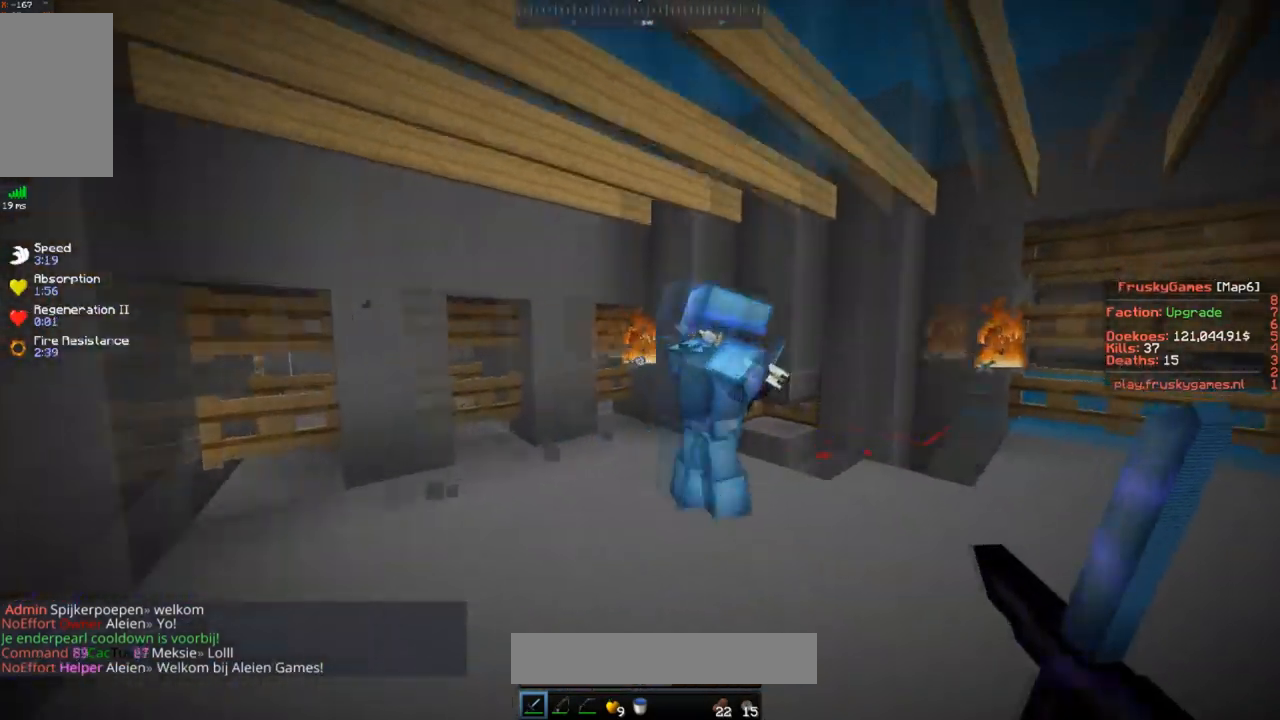
{"keys": [], "mouse": [], "events": [[117, "mouse_left", "down"], [334, "s", "down"], [334, "w", "up"], [450, "mouse_left", "up"], [450, "s", "up"]]}
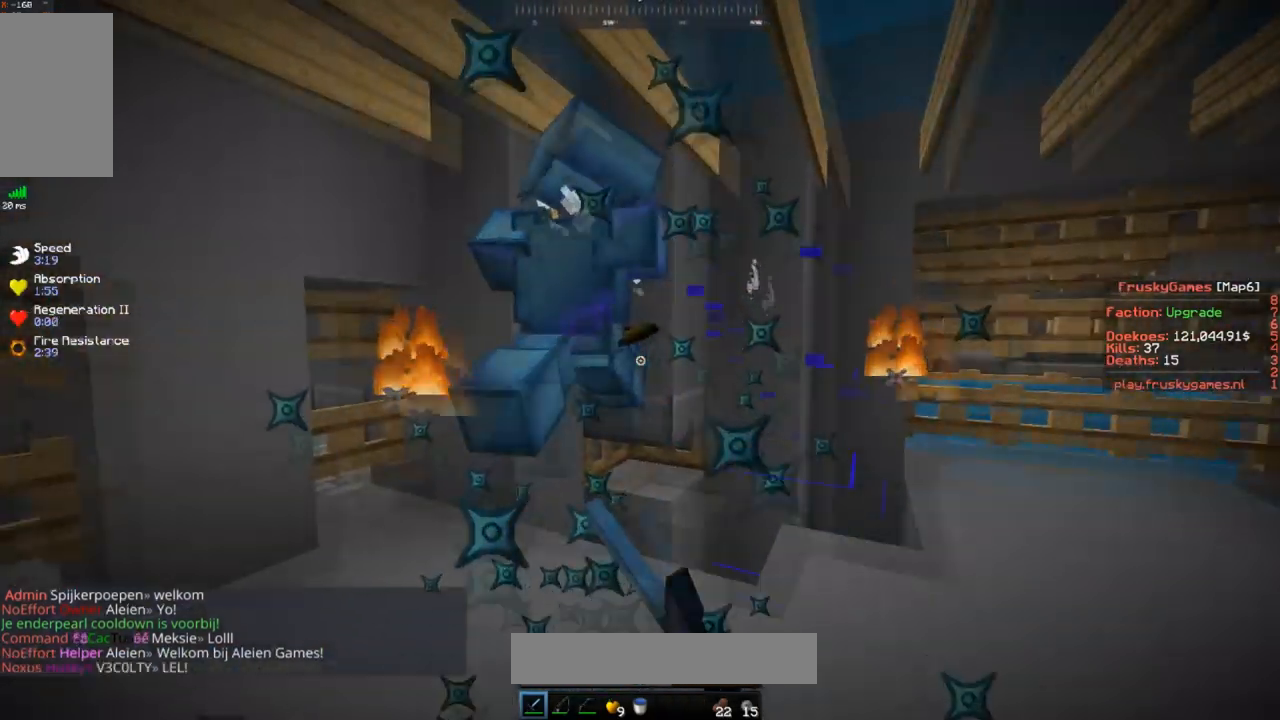
{"keys": [], "mouse": [], "events": [[34, "mouse_left", "down"], [34, "w", "down"], [217, "a", "down"], [401, "mouse_left", "up"], [434, "a", "up"], [451, "w", "up"]]}
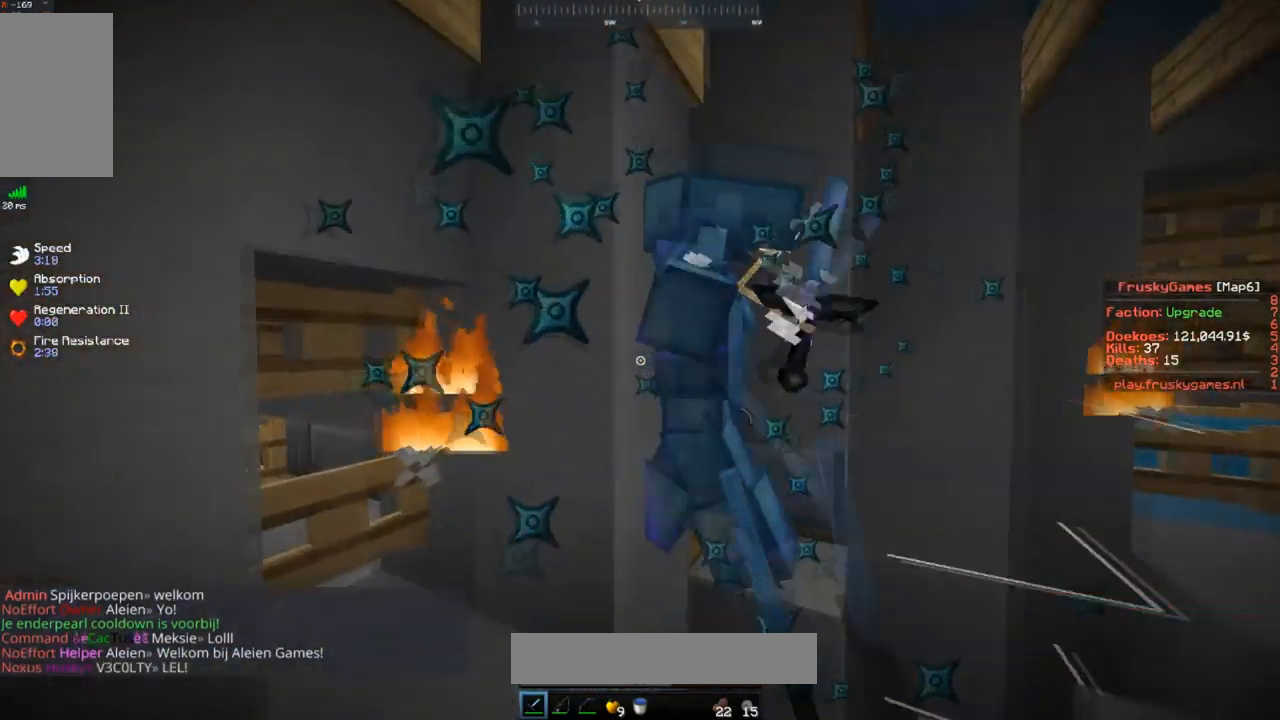
{"keys": ["a", "w"], "mouse": ["left"], "events": [[333, "w", "down"], [484, "a", "down"], [484, "mouse_left", "down"]]}
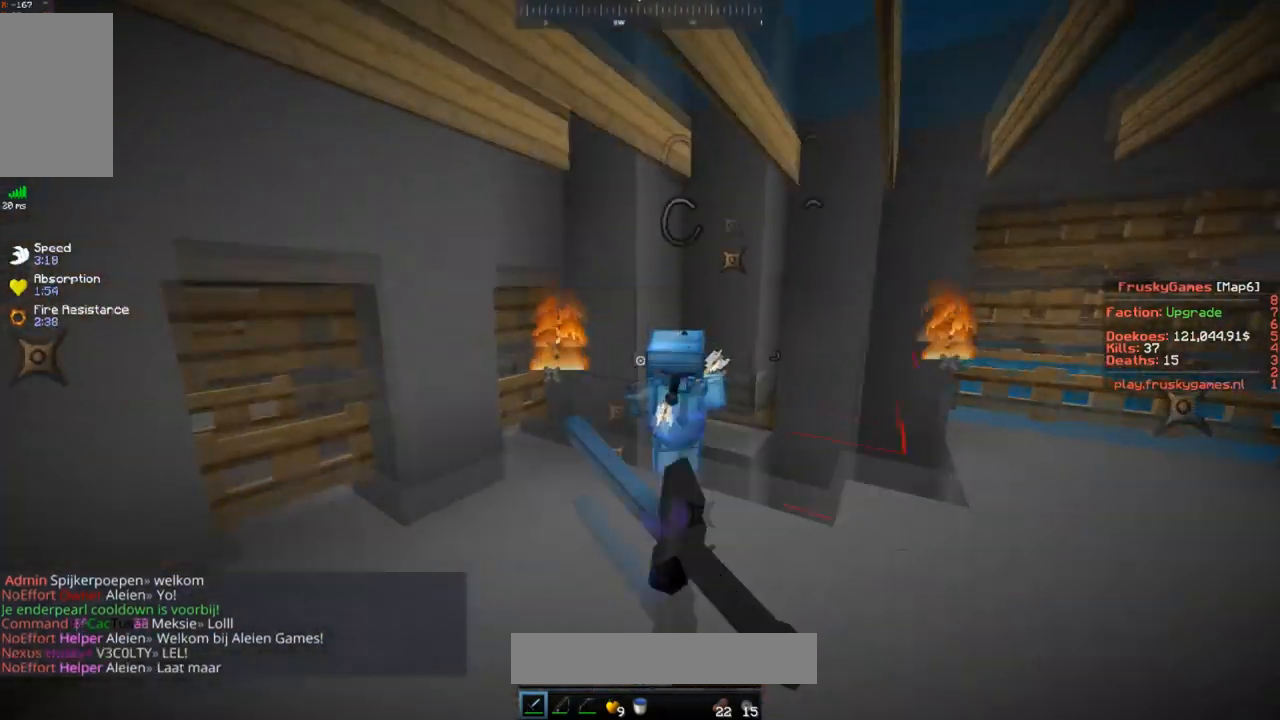
{"keys": ["w"], "mouse": [], "events": [[84, "mouse_left", "up"], [184, "a", "up"], [184, "mouse_left", "down"], [401, "mouse_left", "up"]]}
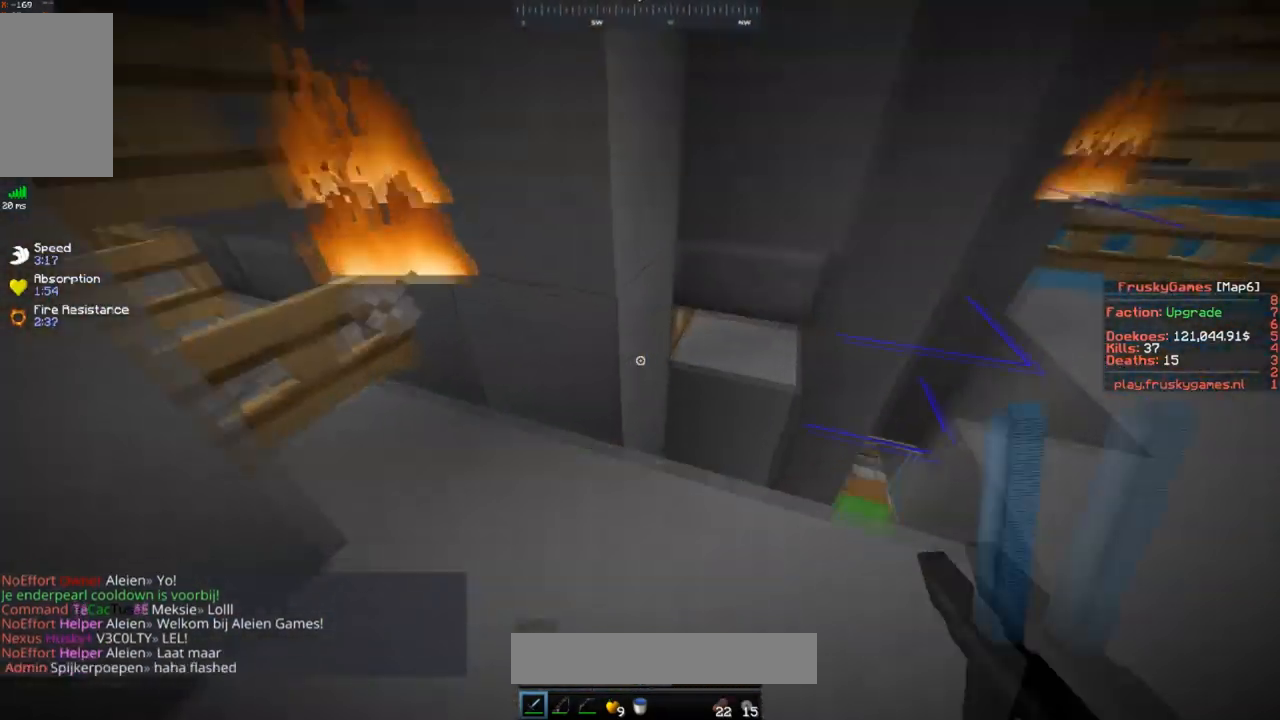
{"keys": ["s"], "mouse": [], "events": [[17, "d", "down"], [450, "d", "up"], [450, "w", "up"], [467, "s", "down"]]}
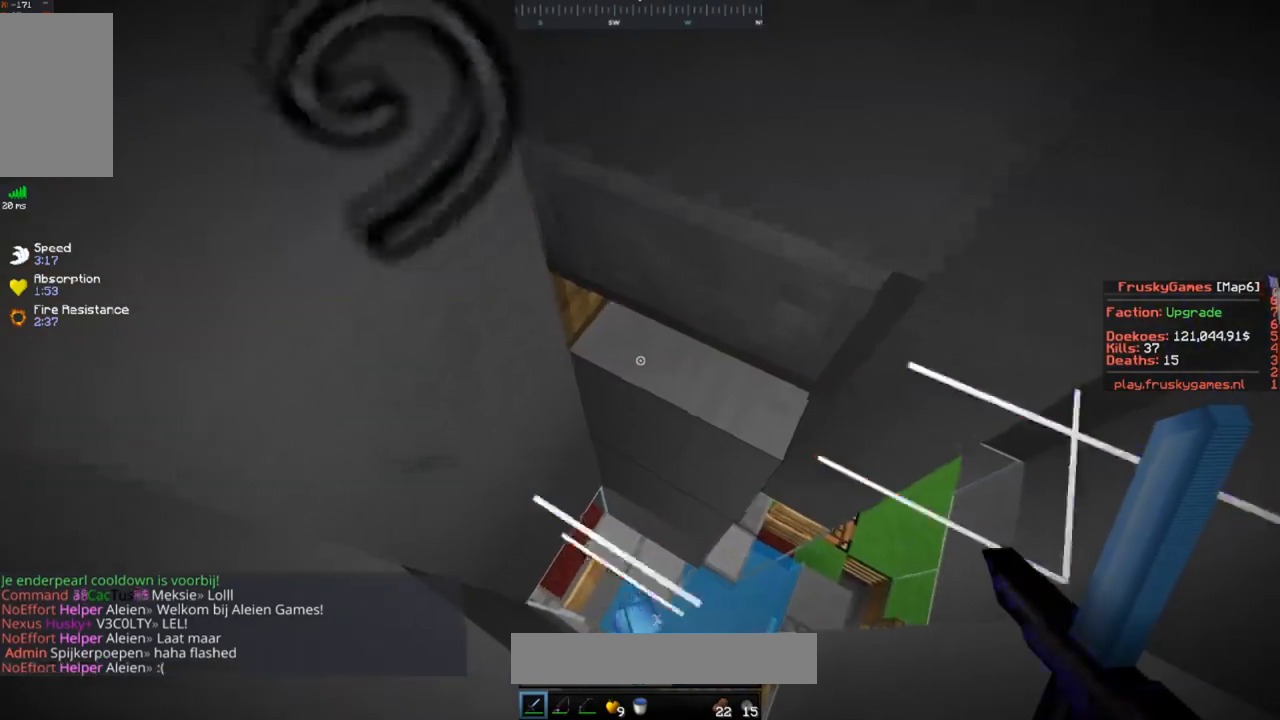
{"keys": ["w"], "mouse": [], "events": [[367, "w", "down"], [501, "s", "up"]]}
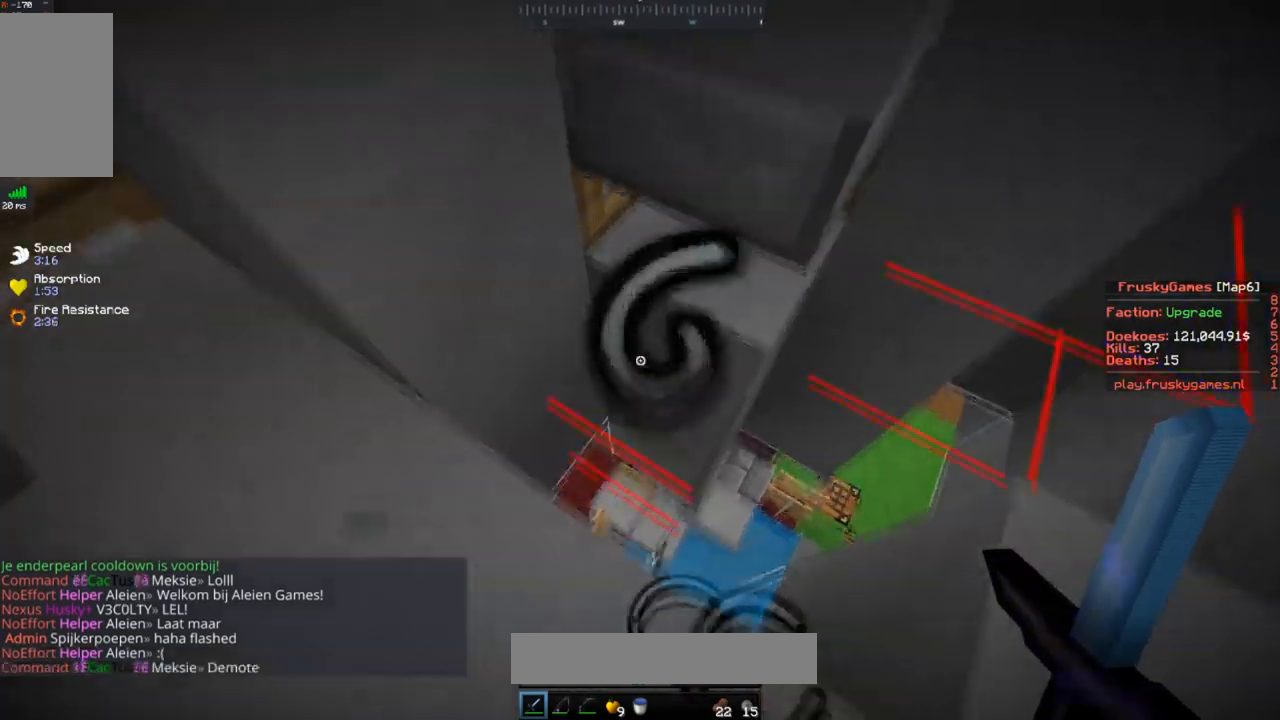
{"keys": ["d"], "mouse": [], "events": [[17, "d", "down"], [400, "w", "up"]]}
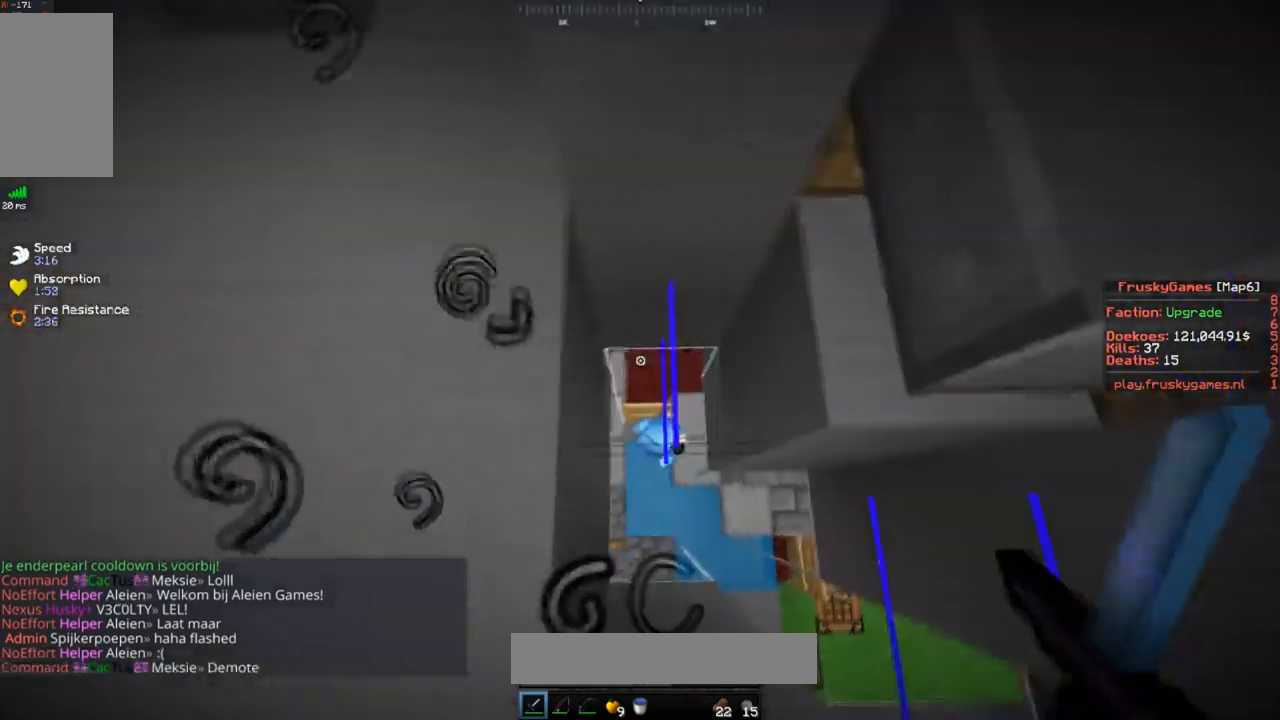
{"keys": ["d"], "mouse": [], "events": [[184, "d", "up"], [317, "d", "down"]]}
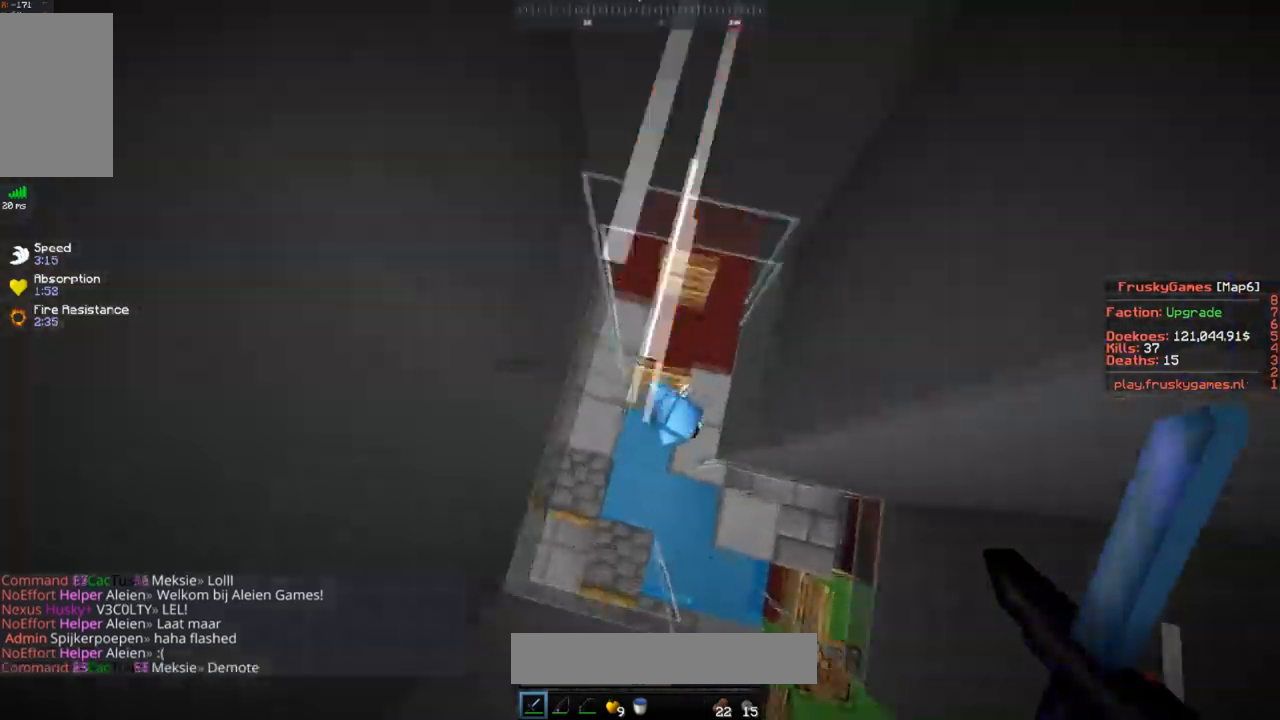
{"keys": ["s"], "mouse": [], "events": [[317, "a", "down"], [367, "s", "down"], [400, "d", "up"], [500, "a", "up"]]}
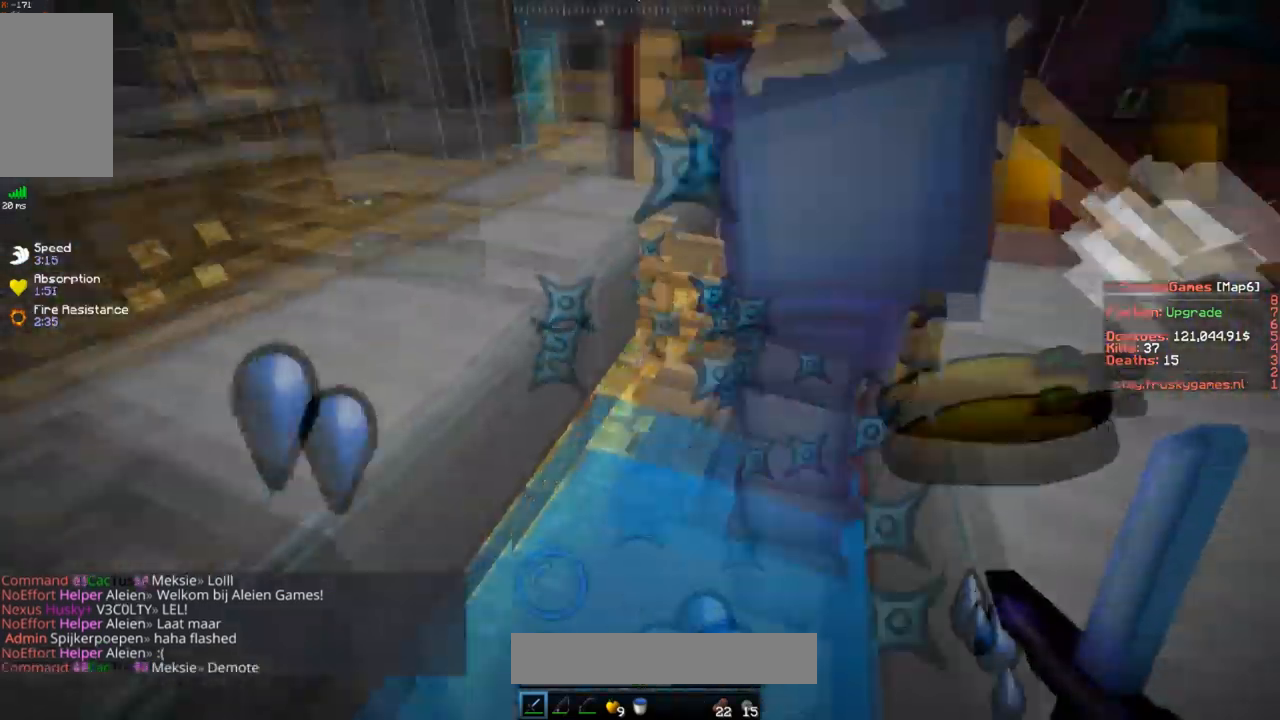
{"keys": ["s"], "mouse": ["left"], "events": [[34, "mouse_left", "down"], [201, "s", "up"], [317, "s", "down"]]}
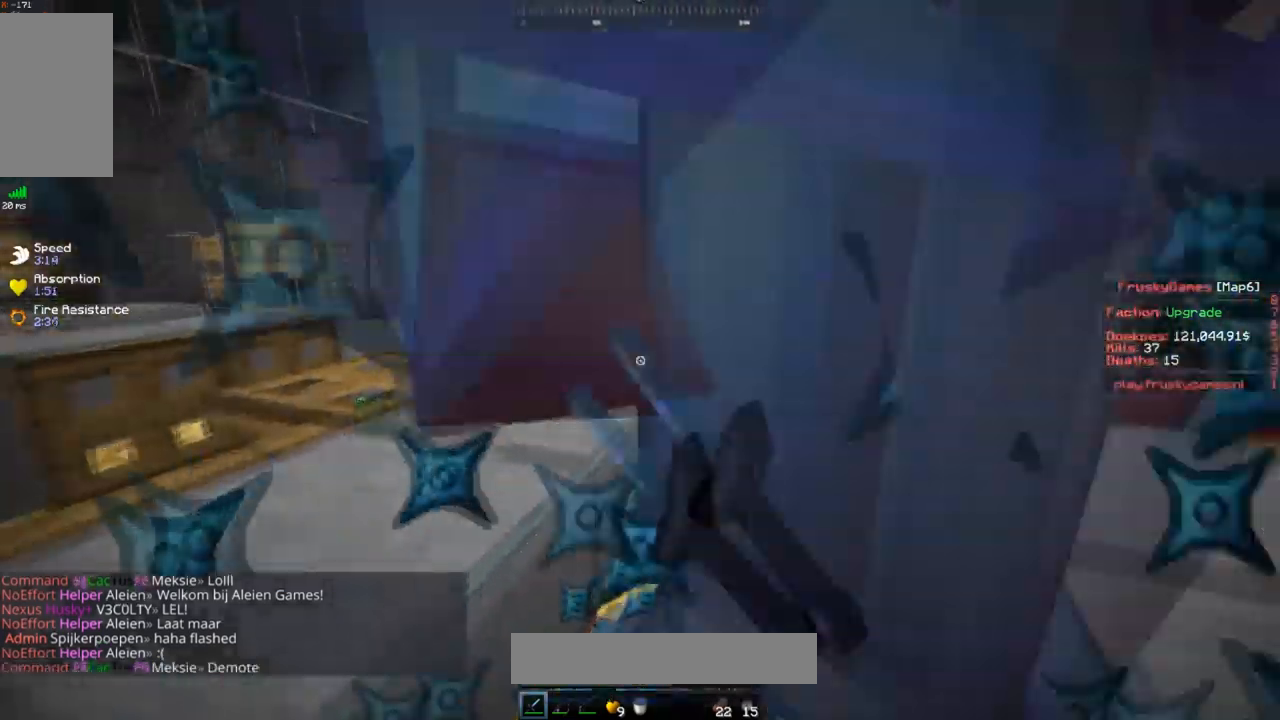
{"keys": ["s"], "mouse": ["left"], "events": []}
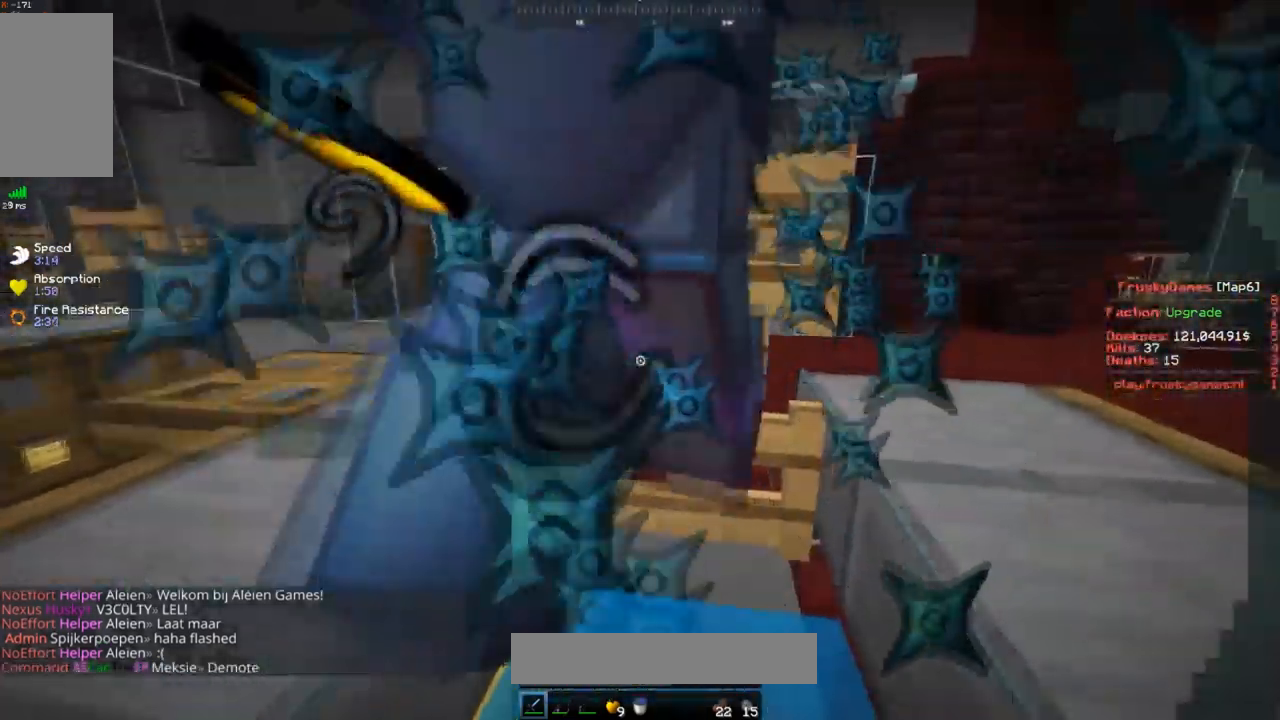
{"keys": ["s"], "mouse": ["left"], "events": []}
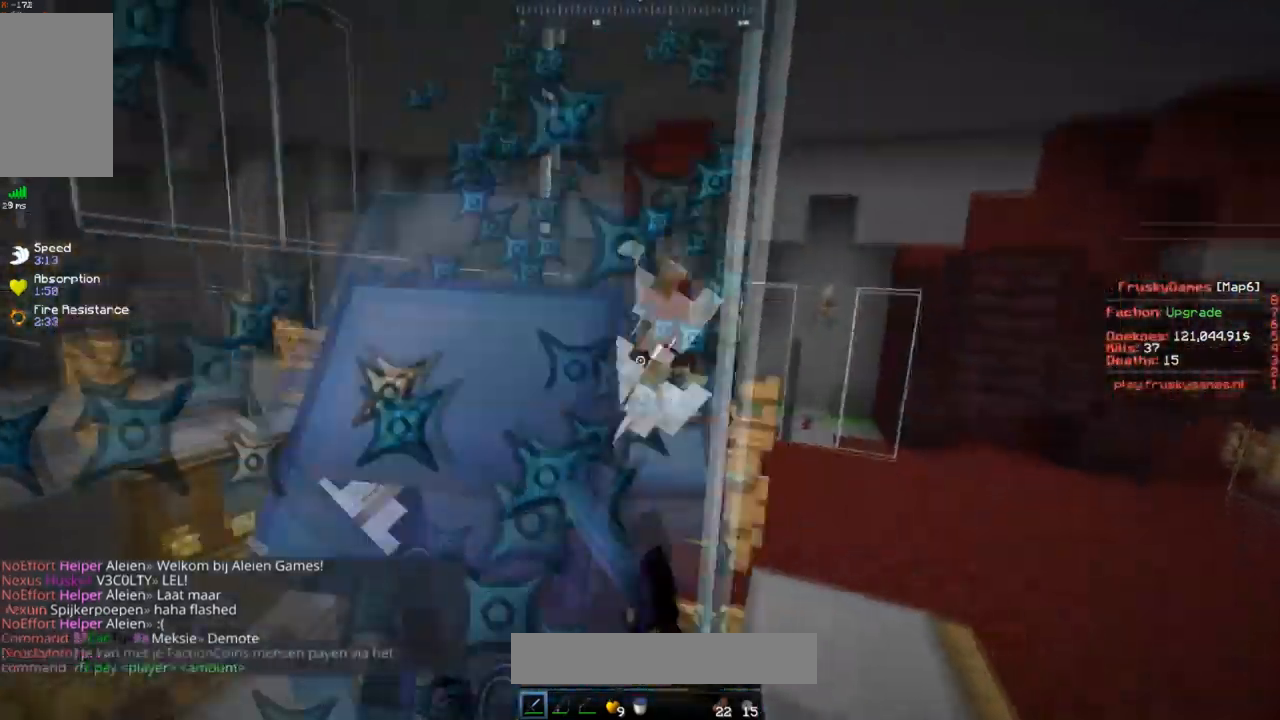
{"keys": ["a", "s"], "mouse": ["left"], "events": [[467, "a", "down"]]}
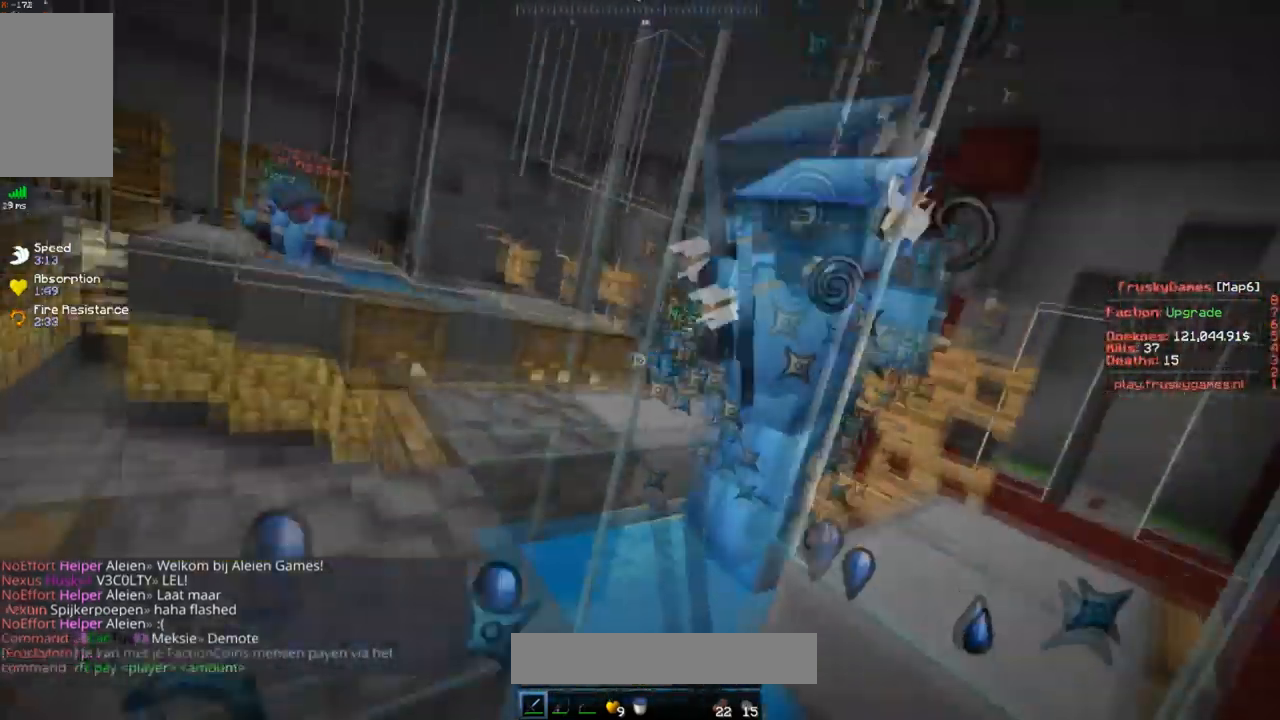
{"keys": ["s"], "mouse": ["left"], "events": [[17, "w", "down"], [34, "s", "up"], [284, "a", "up"], [317, "mouse_right", "down"], [317, "s", "down"], [334, "w", "up"], [434, "mouse_right", "up"]]}
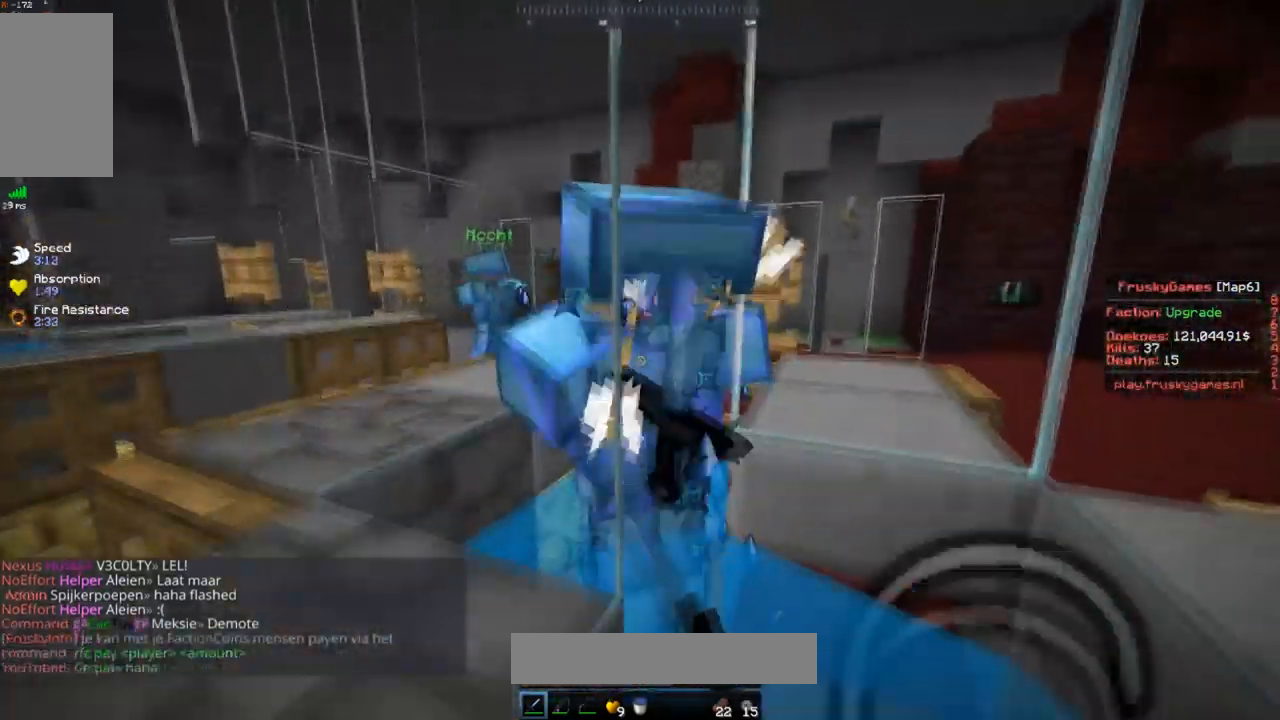
{"keys": ["a", "w"], "mouse": ["left"], "events": [[83, "s", "up"], [217, "mouse_right", "down"], [367, "w", "down"], [384, "mouse_right", "up"], [417, "a", "down"]]}
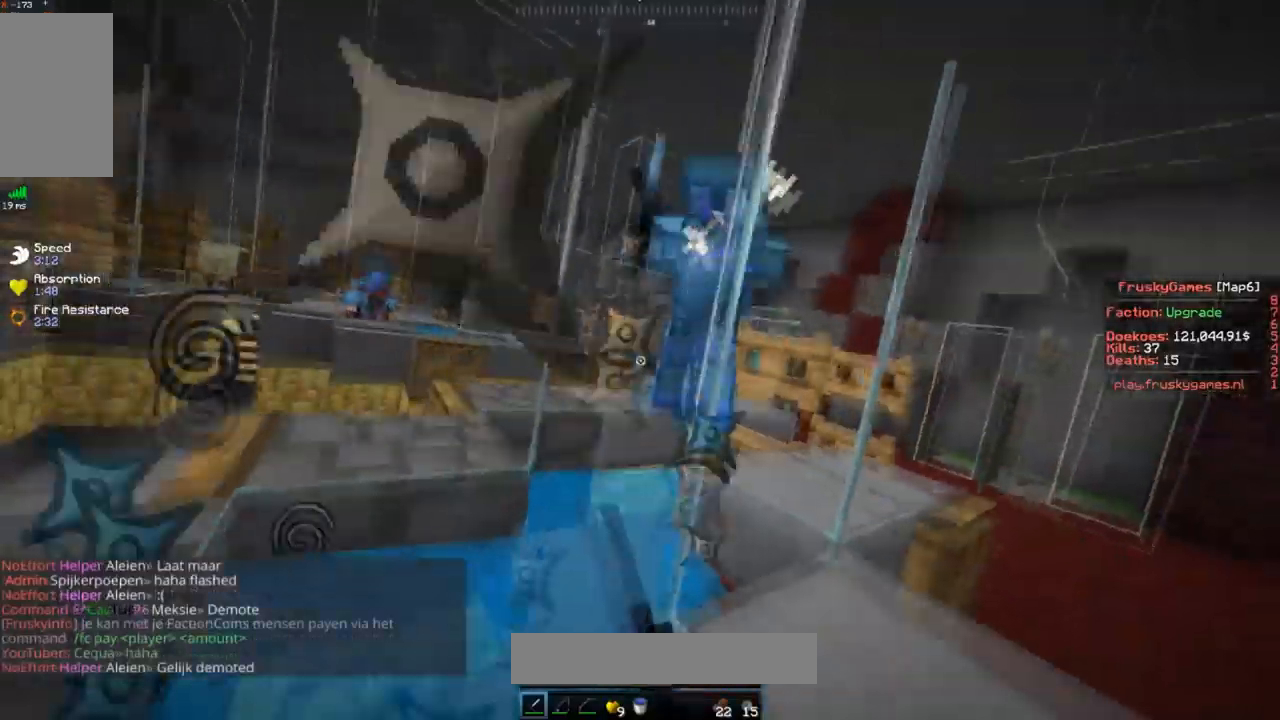
{"keys": ["a", "w"], "mouse": ["left"], "events": [[334, "a", "up"], [367, "a", "down"]]}
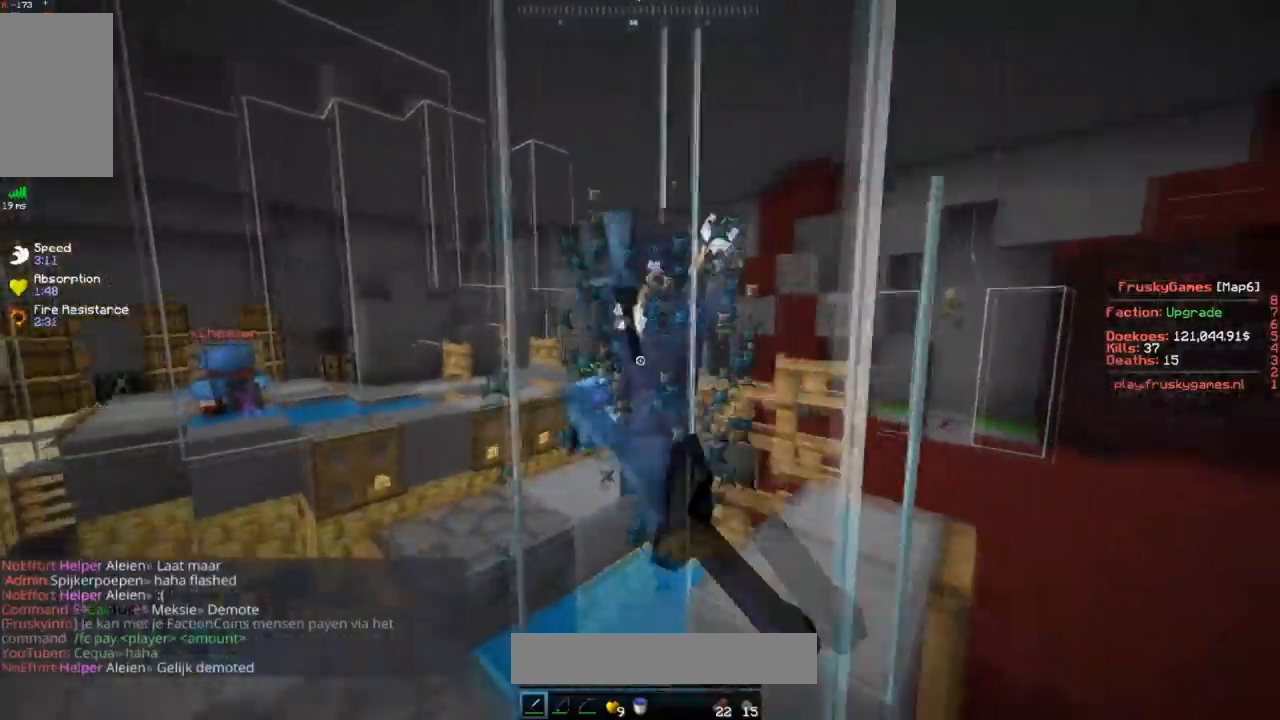
{"keys": ["a", "w"], "mouse": ["left"], "events": [[83, "a", "up"], [217, "a", "down"]]}
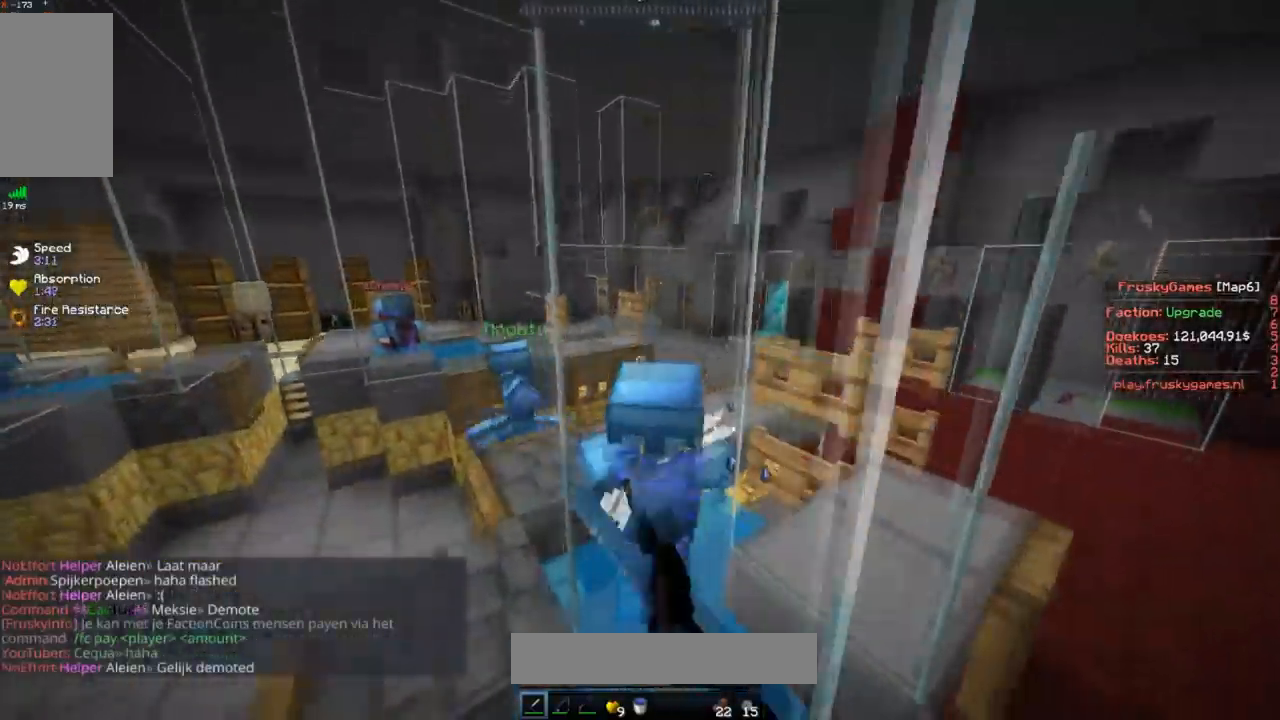
{"keys": [], "mouse": ["left"], "events": [[284, "w", "up"], [417, "a", "up"]]}
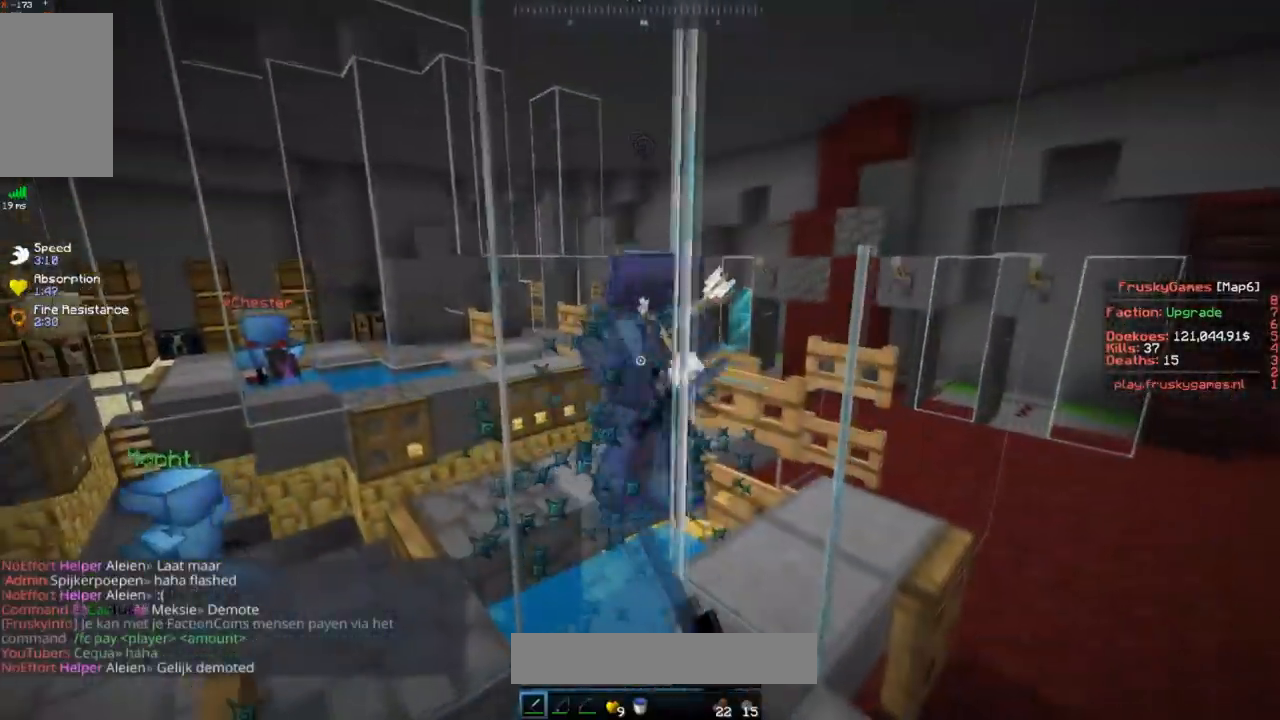
{"keys": ["a", "w"], "mouse": ["left"], "events": [[17, "w", "down"], [67, "a", "down"]]}
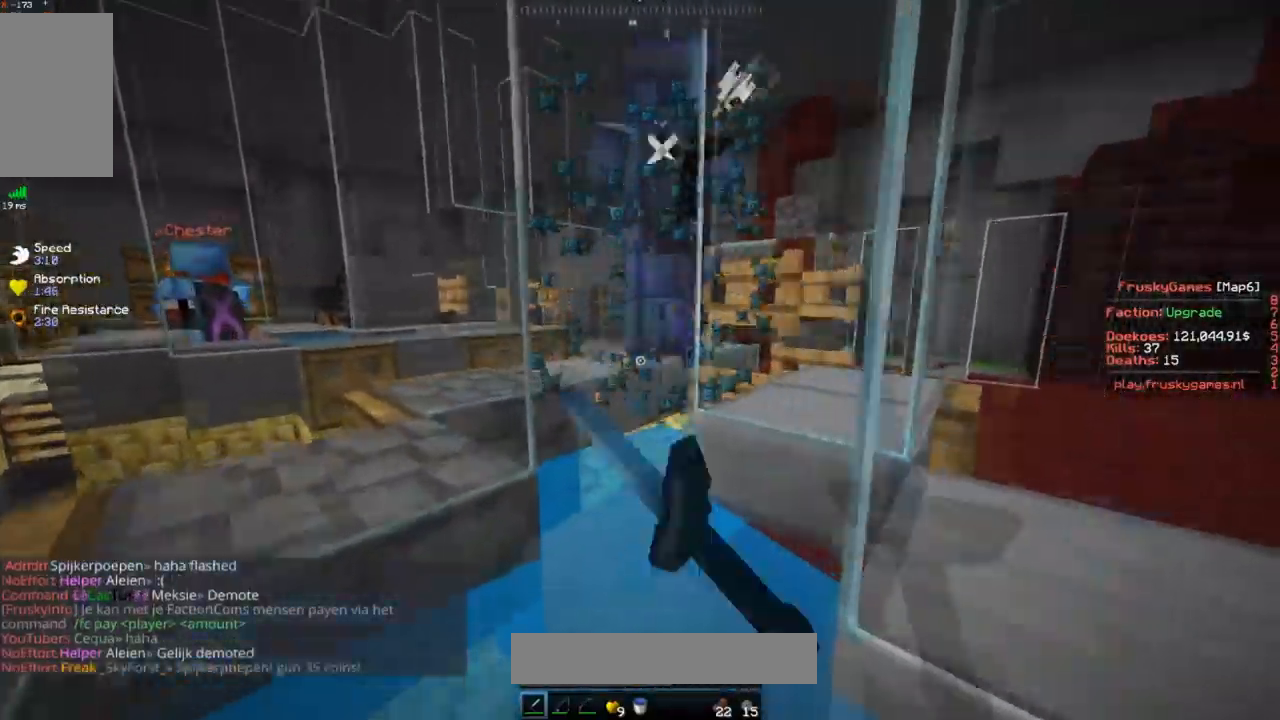
{"keys": ["a", "w"], "mouse": [], "events": [[134, "a", "up"], [184, "w", "up"], [267, "a", "down"], [267, "w", "down"], [501, "mouse_left", "up"]]}
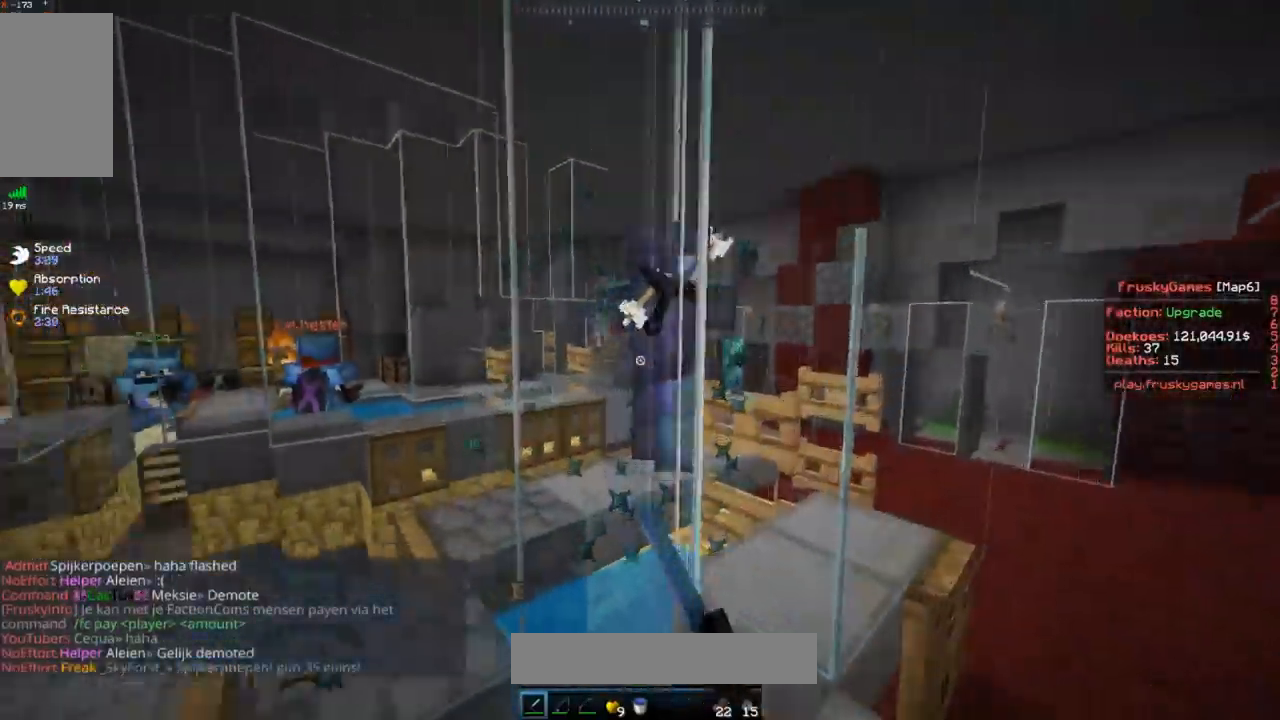
{"keys": ["a", "w"], "mouse": ["left"]}
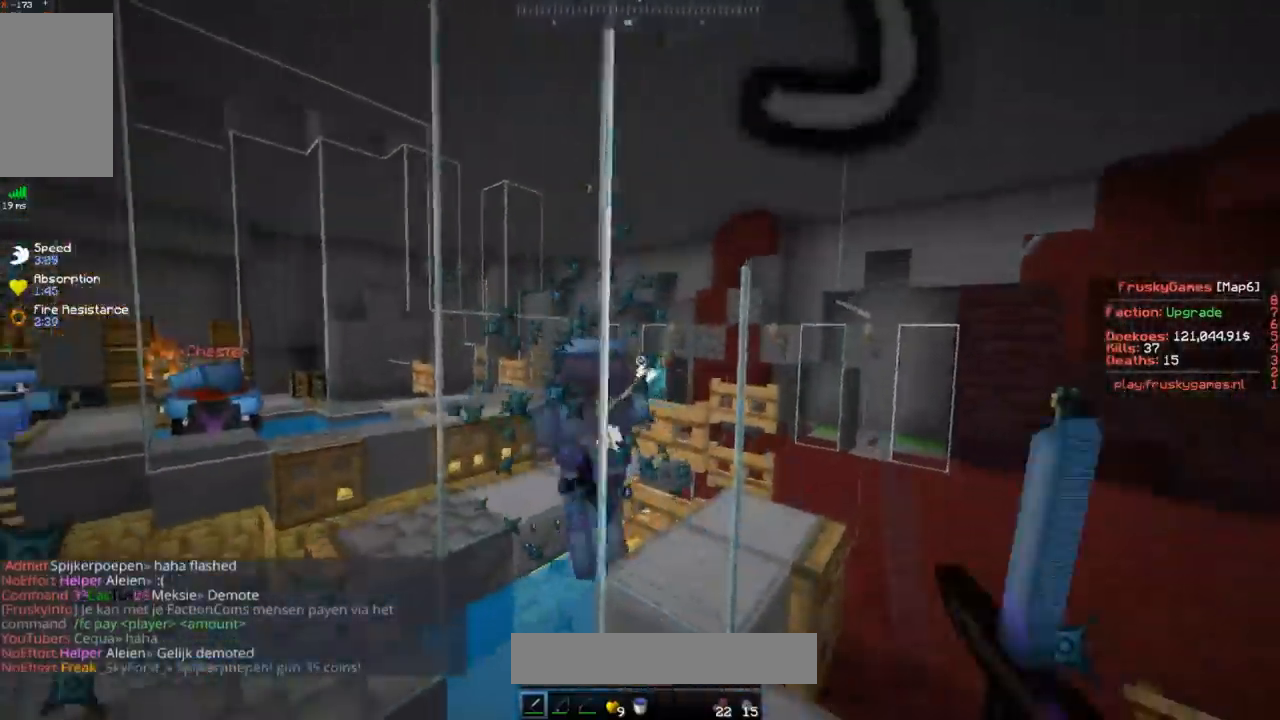
{"keys": ["a", "w"], "mouse": ["left"]}
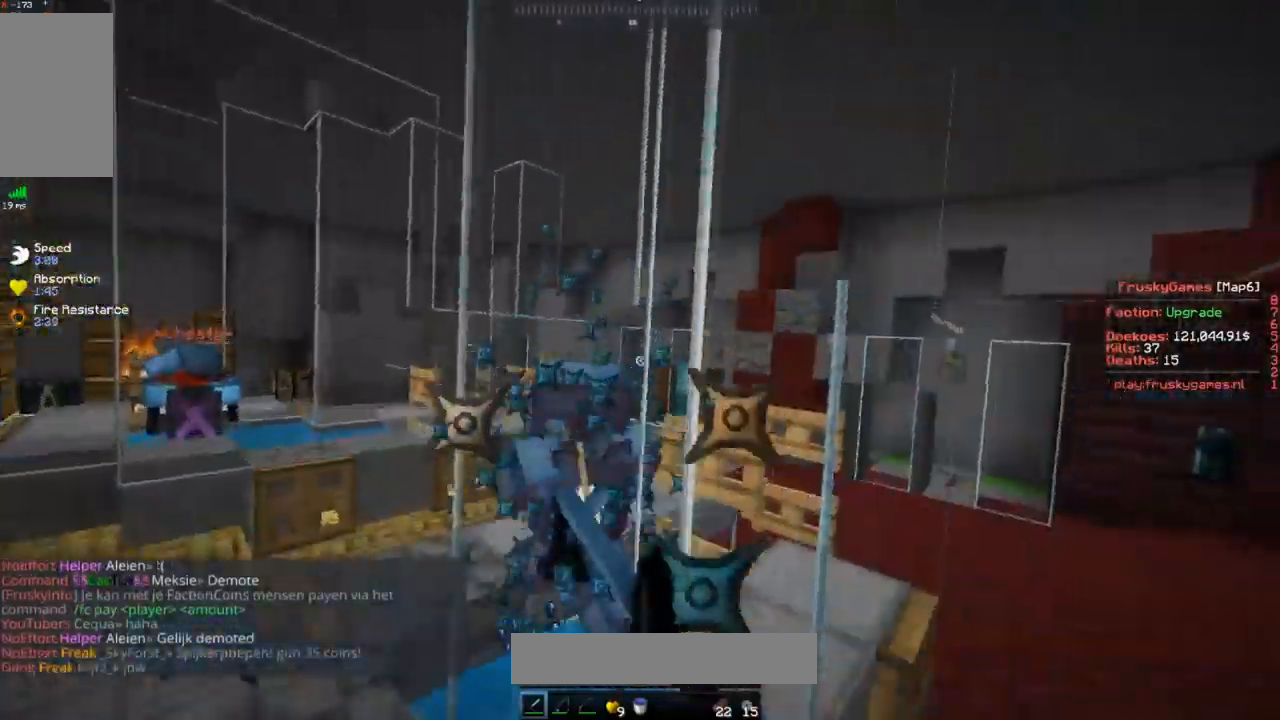
{"keys": ["a", "s", "space"], "mouse": ["left"], "events": [[117, "s", "down"], [117, "space", "down"], [117, "w", "up"]]}
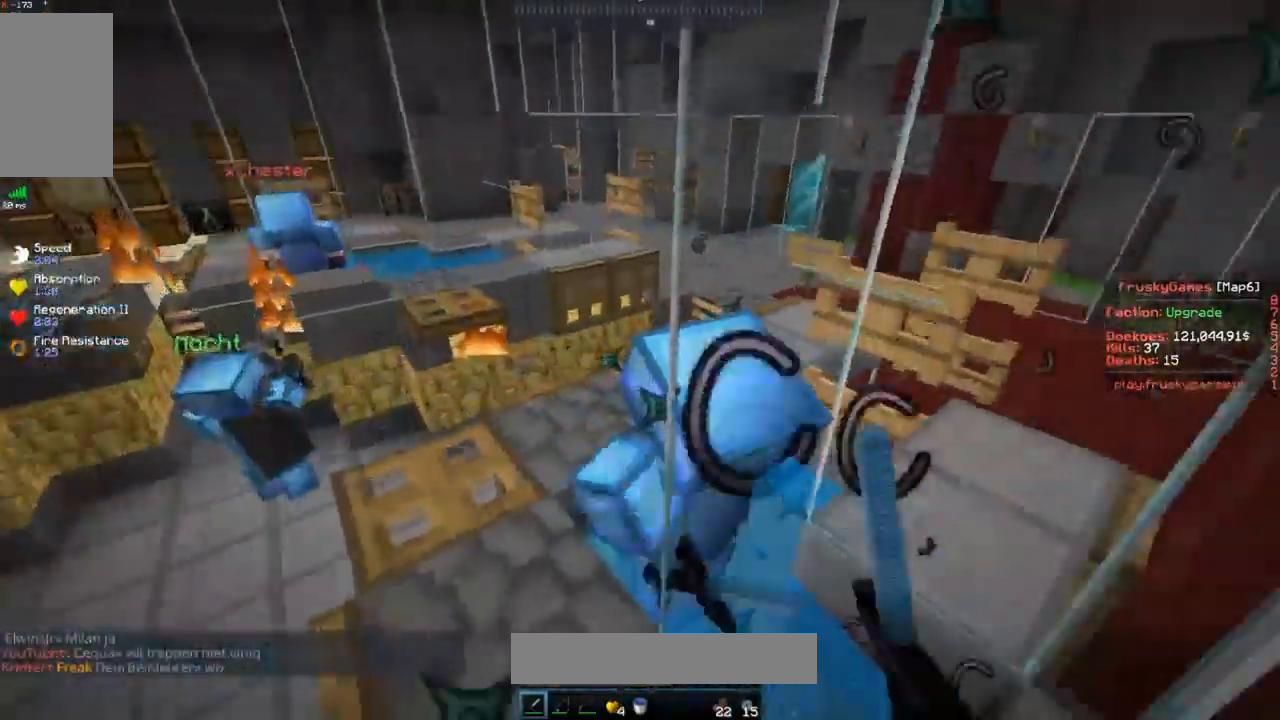
{"keys": ["s"], "mouse": ["left"], "events": [[184, "a", "up"], [501, "space", "up"]]}
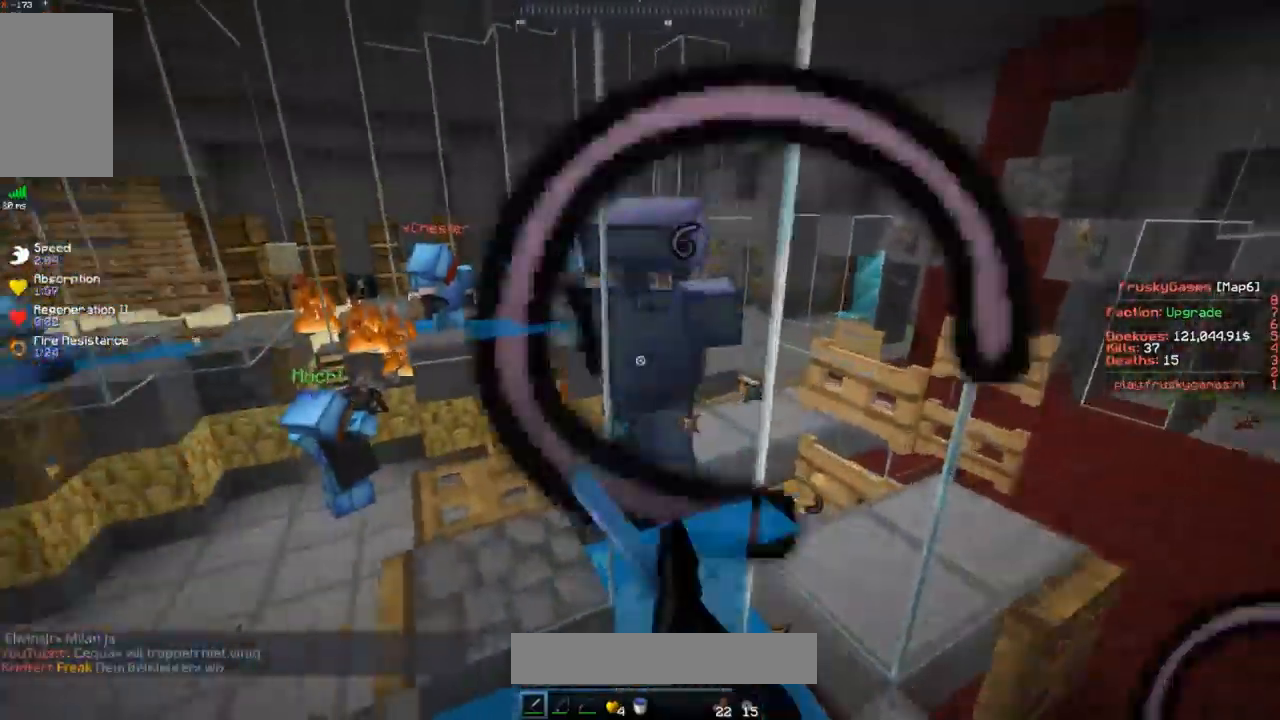
{"keys": ["s"], "mouse": [], "events": [[33, "a", "down"], [233, "a", "up"], [400, "mouse_left", "up"]]}
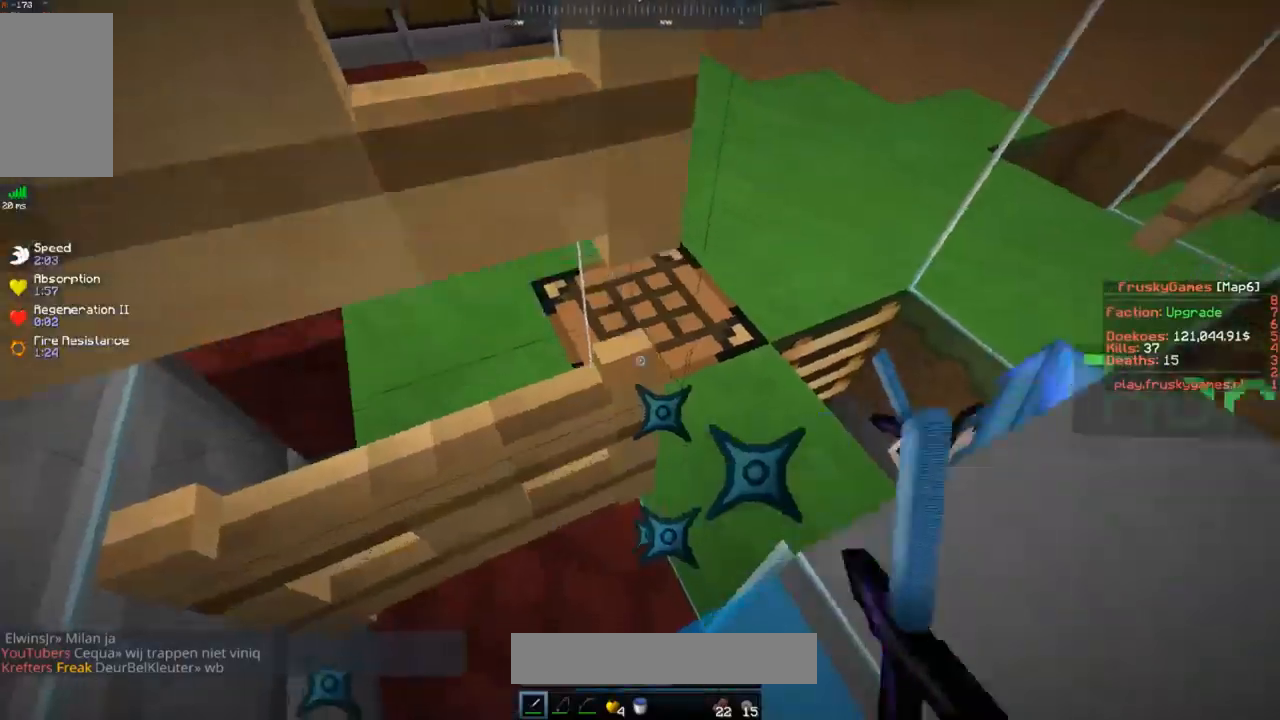
{"keys": ["w"], "mouse": ["right"], "events": [[50, "s", "up"], [351, "mouse_right", "down"], [351, "w", "down"]]}